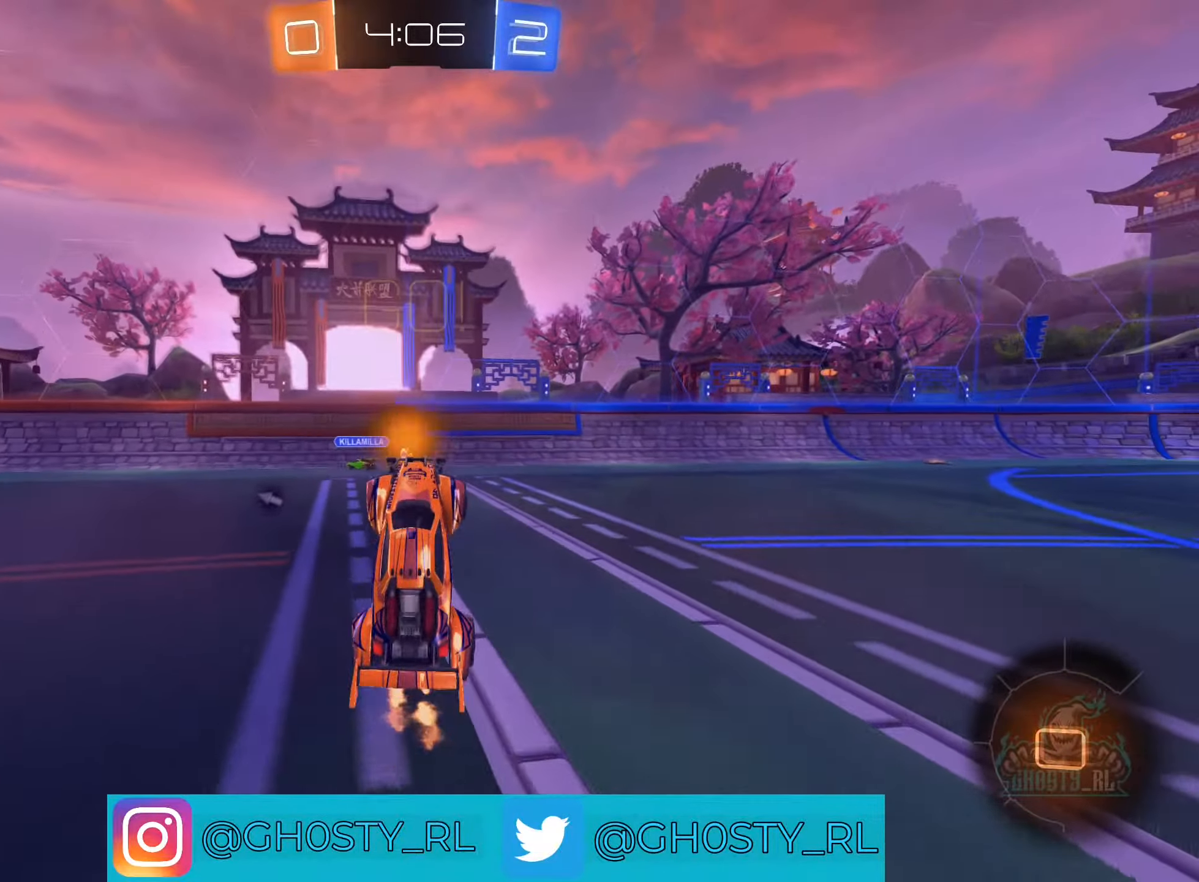
Gameplay with a controller (Xbox layout); each line is a JSON object with the inputs held at the frame after it. "events" lists button and stick changes between this image and that frame as [ms after this image, input, new state], when the widget could be followed in between.
{"buttons": ["R2"], "left_stick": "left", "right_stick": "center", "events": [[234, "Y", "down"], [284, "left_stick", "left"], [350, "Y", "up"]]}
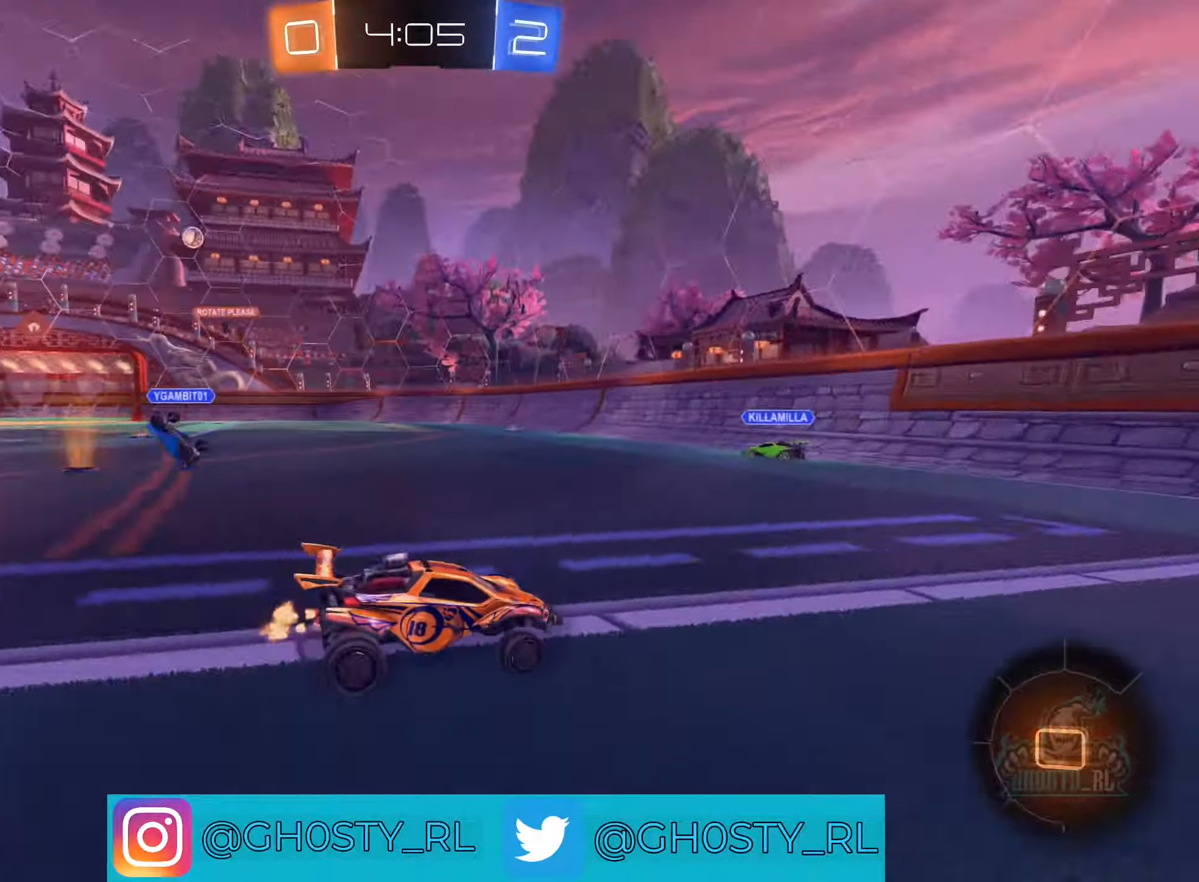
{"buttons": ["R2"], "left_stick": "left", "right_stick": "center", "events": []}
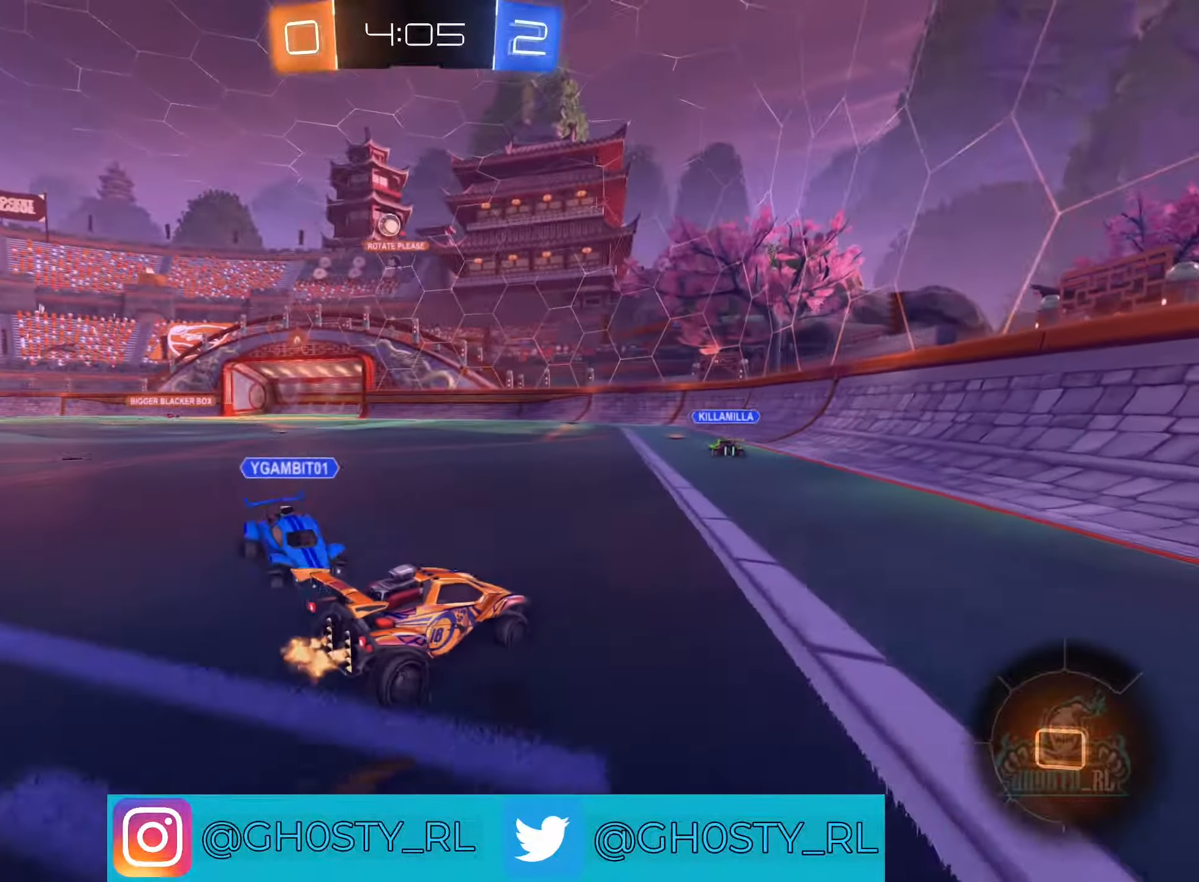
{"buttons": ["R2"], "left_stick": "center", "right_stick": "center", "events": [[134, "left_stick", "up-left"], [267, "left_stick", "center"]]}
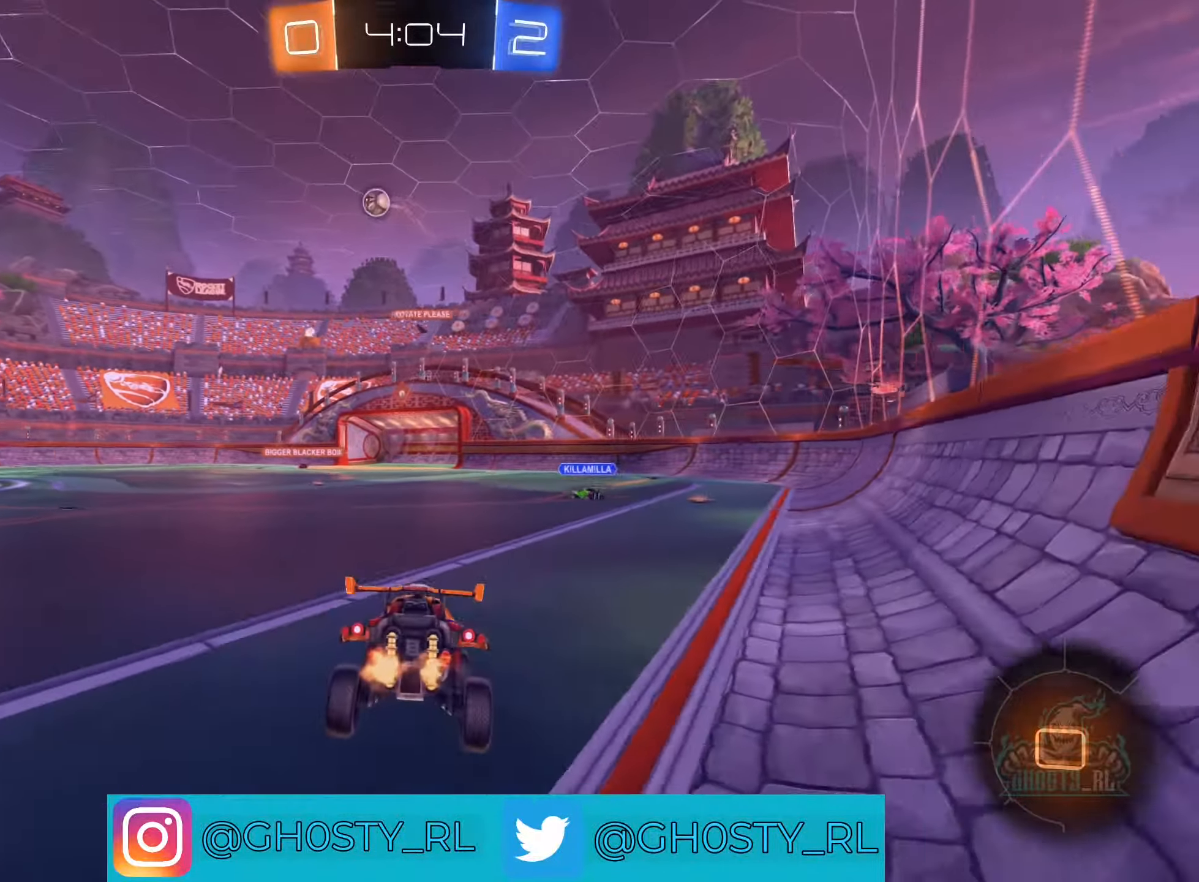
{"buttons": ["R2"], "left_stick": "right", "right_stick": "center", "events": [[367, "left_stick", "right"]]}
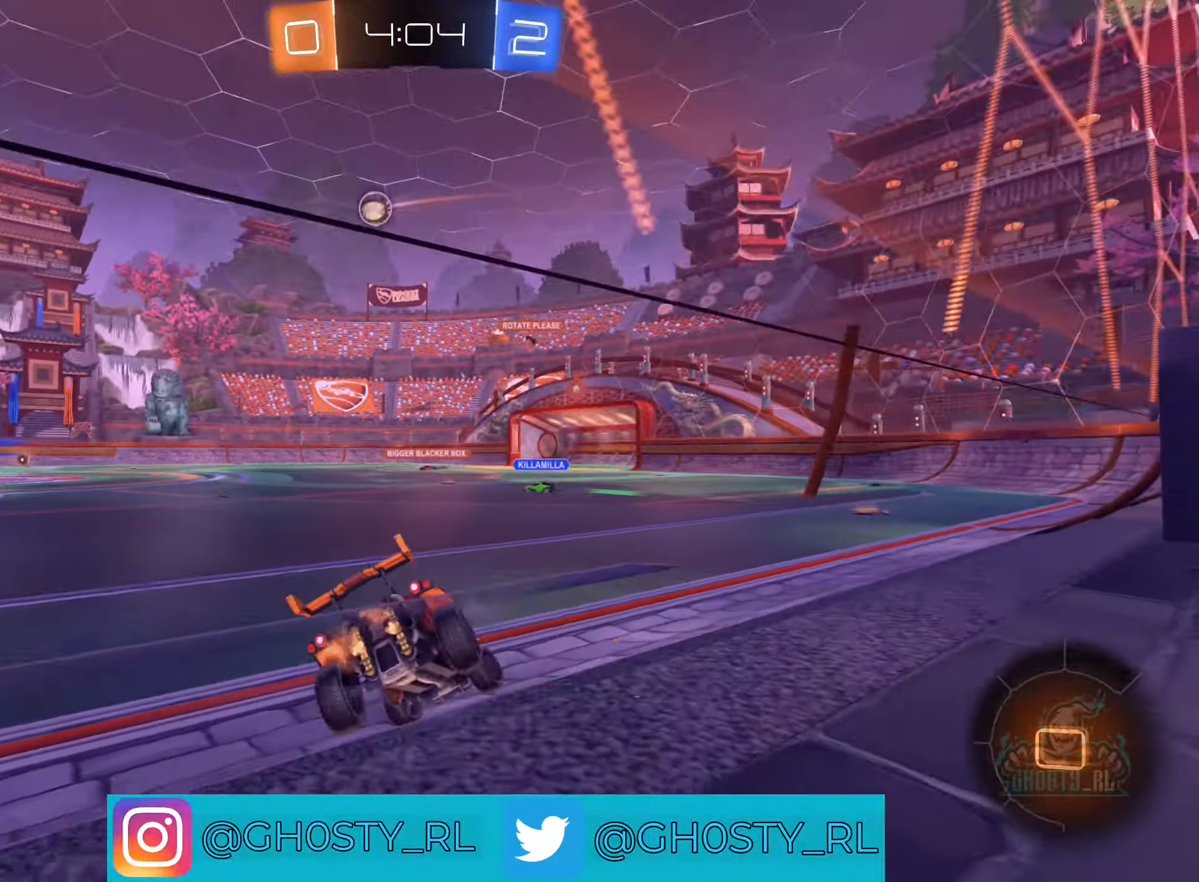
{"buttons": ["R2"], "left_stick": "center", "right_stick": "center", "events": [[384, "left_stick", "center"]]}
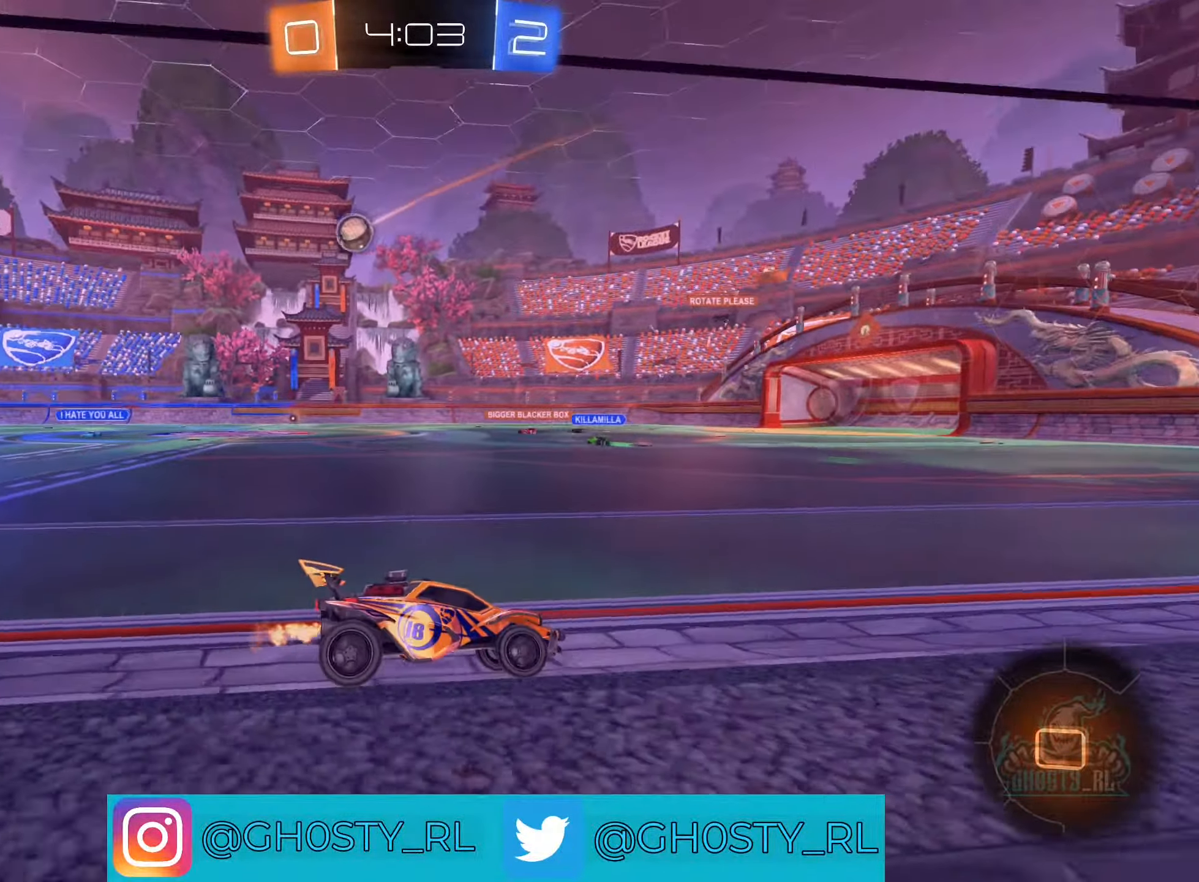
{"buttons": ["R2"], "left_stick": "center", "right_stick": "center", "events": []}
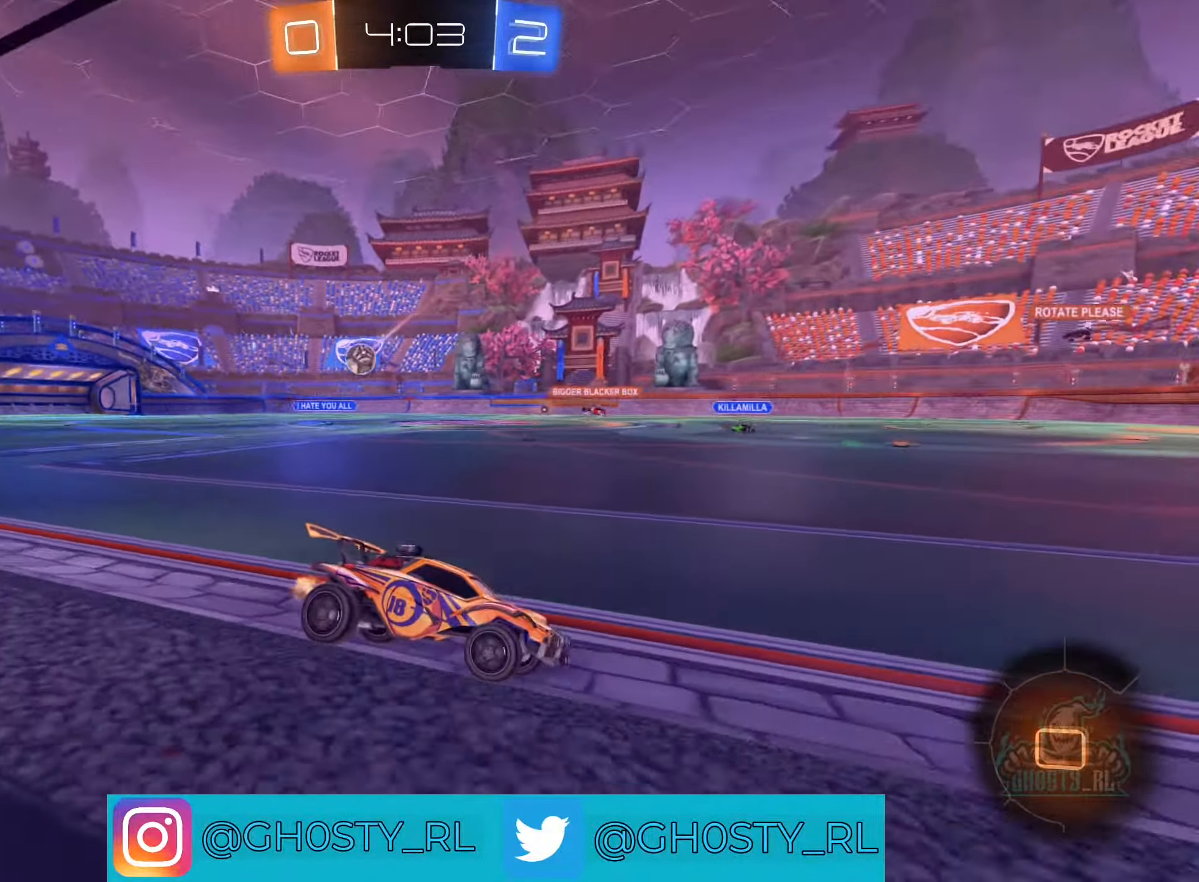
{"buttons": ["R2"], "left_stick": "left", "right_stick": "center", "events": [[400, "left_stick", "left"]]}
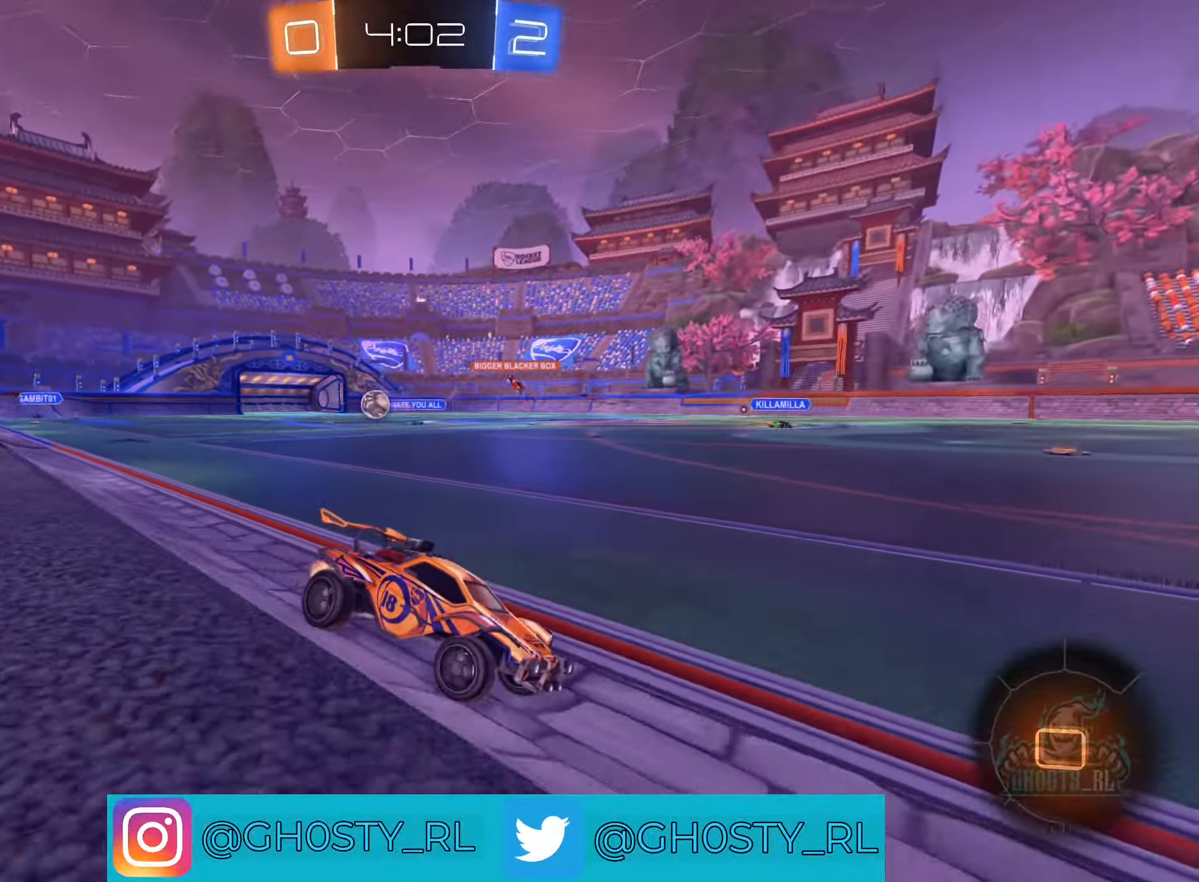
{"buttons": ["R2"], "left_stick": "right", "right_stick": "center", "events": [[350, "left_stick", "center"], [400, "left_stick", "right"]]}
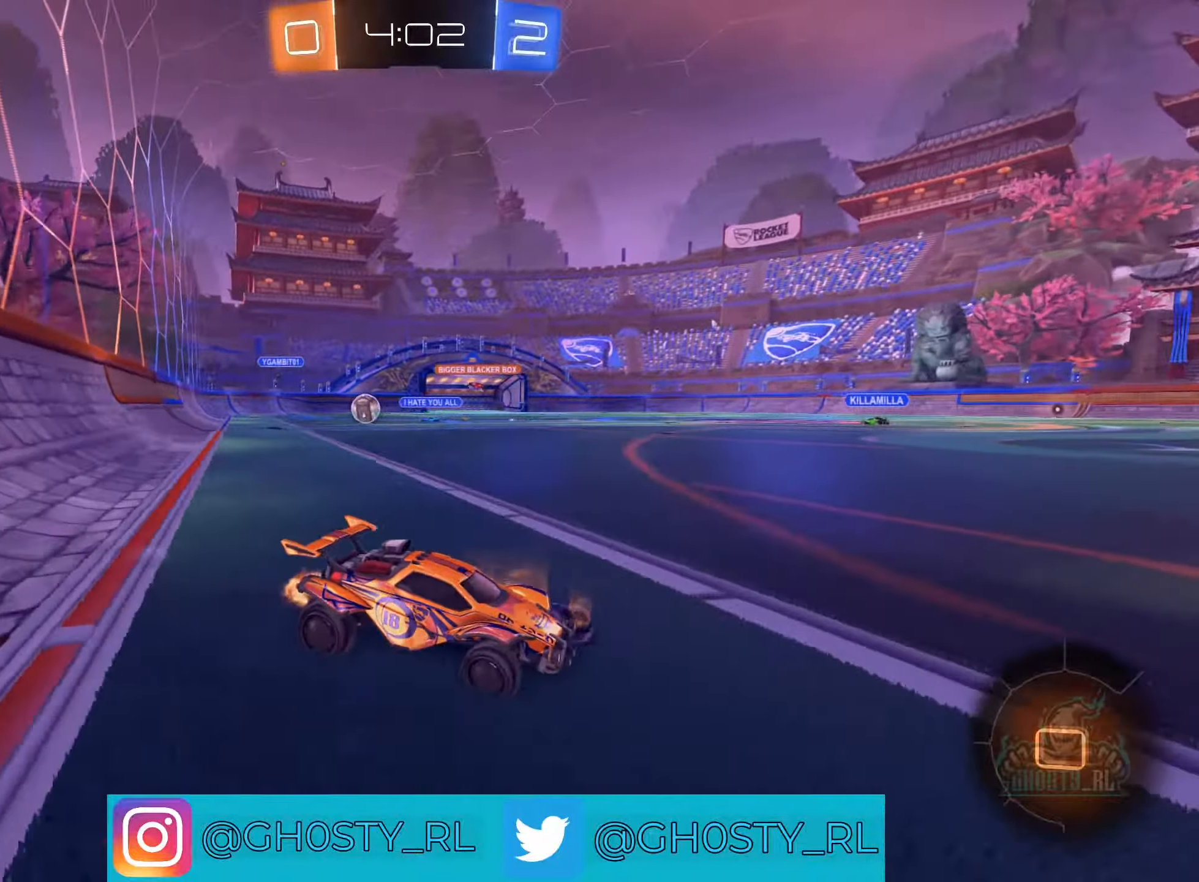
{"buttons": ["R2"], "left_stick": "center", "right_stick": "center", "events": [[366, "Y", "down"], [400, "left_stick", "center"], [500, "Y", "up"]]}
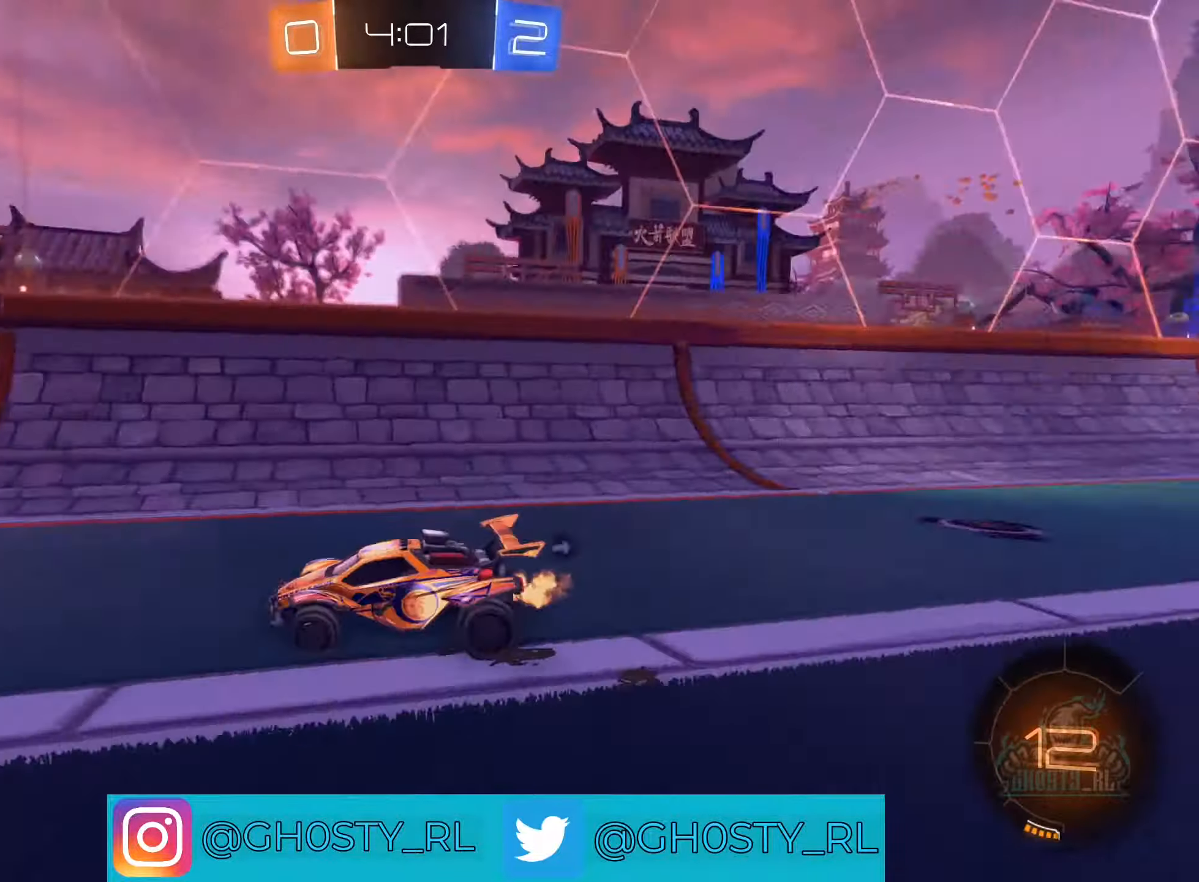
{"buttons": ["Y", "R2"], "left_stick": "center", "right_stick": "center", "events": [[150, "left_stick", "left"], [400, "Y", "down"], [416, "left_stick", "center"]]}
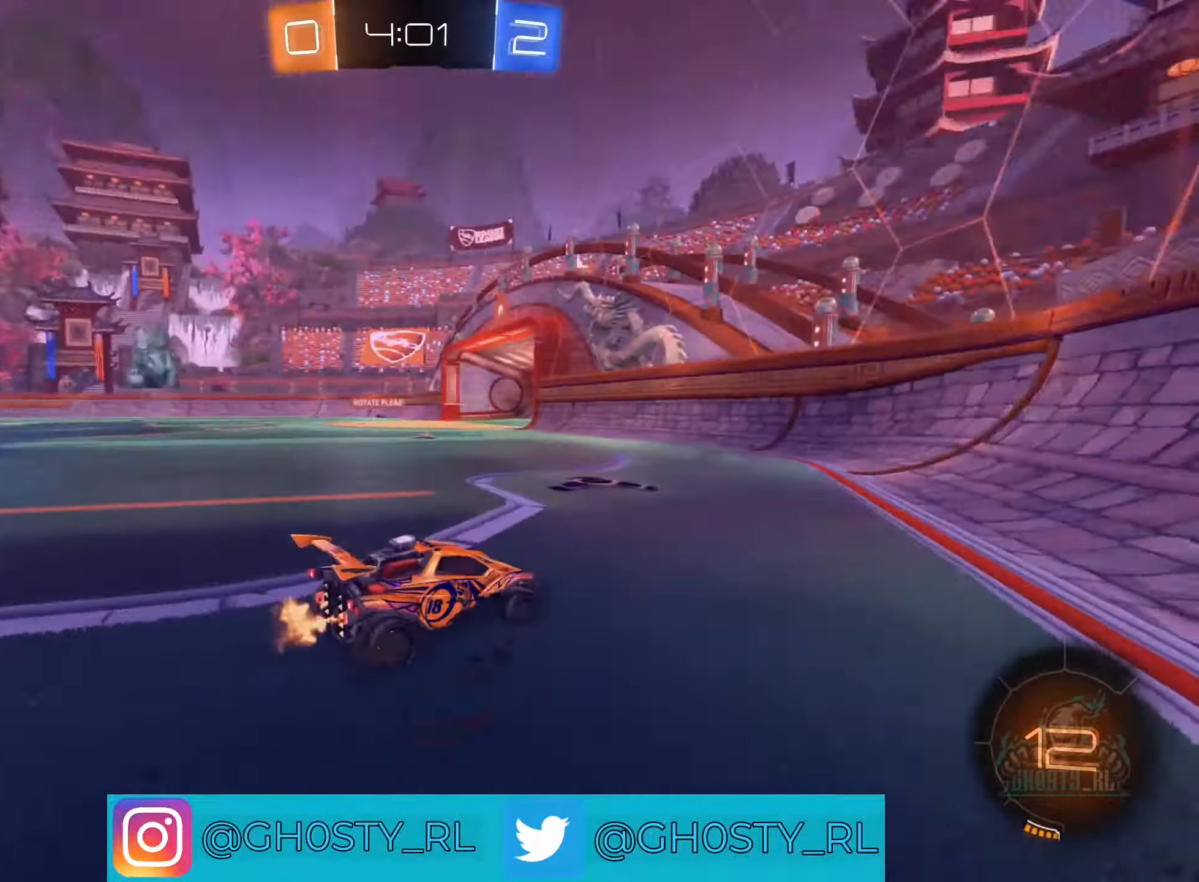
{"buttons": ["R2"], "left_stick": "left", "right_stick": "center", "events": [[33, "Y", "up"], [33, "left_stick", "left"], [216, "left_stick", "center"], [466, "left_stick", "left"]]}
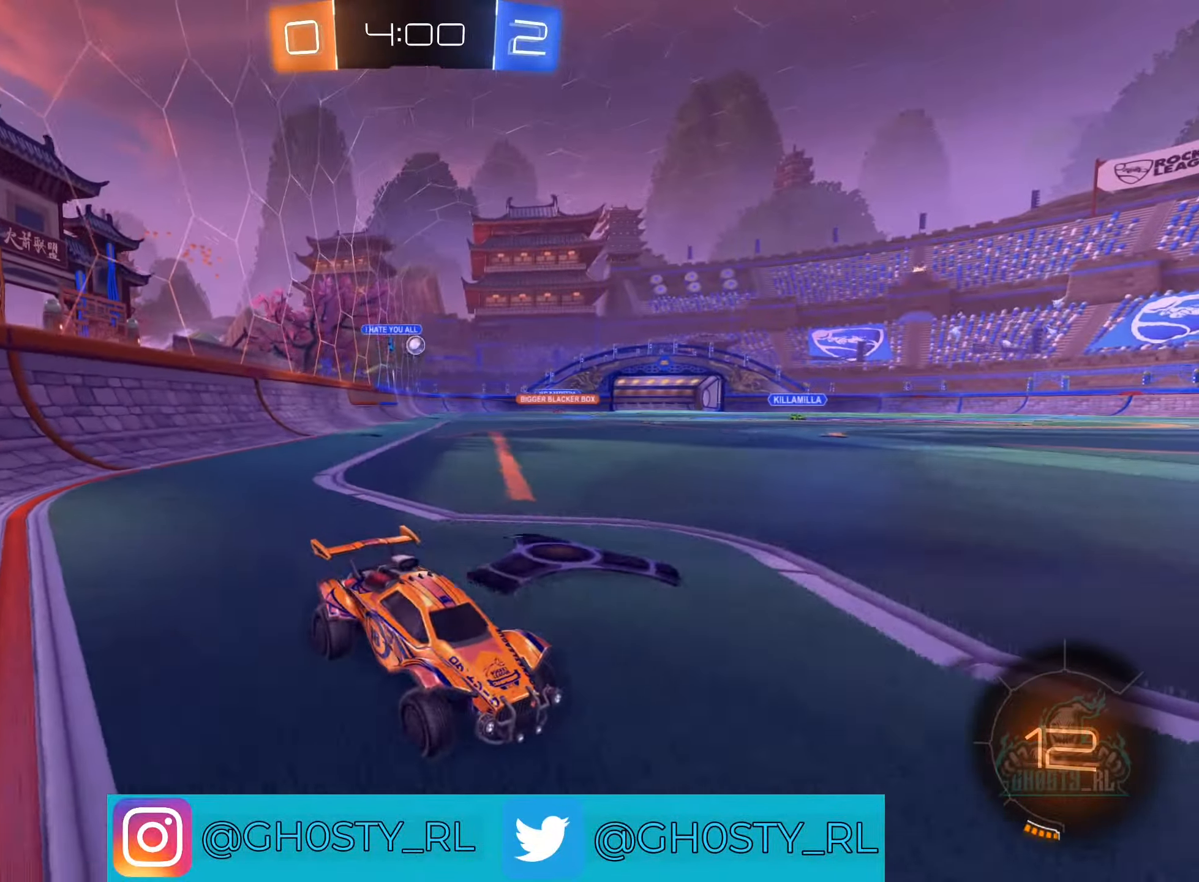
{"buttons": ["R2"], "left_stick": "center", "right_stick": "center", "events": [[166, "left_stick", "center"]]}
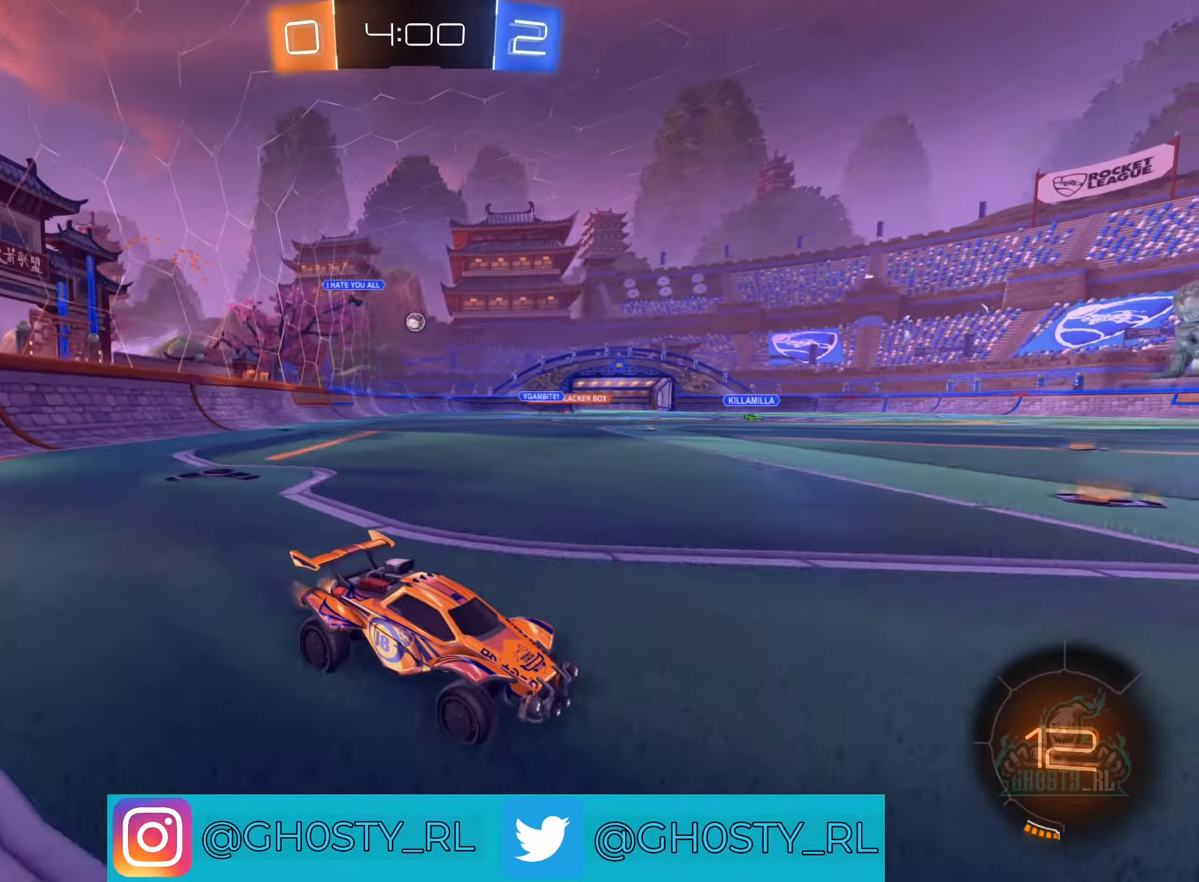
{"buttons": ["R2"], "left_stick": "left", "right_stick": "center", "events": [[216, "left_stick", "left"]]}
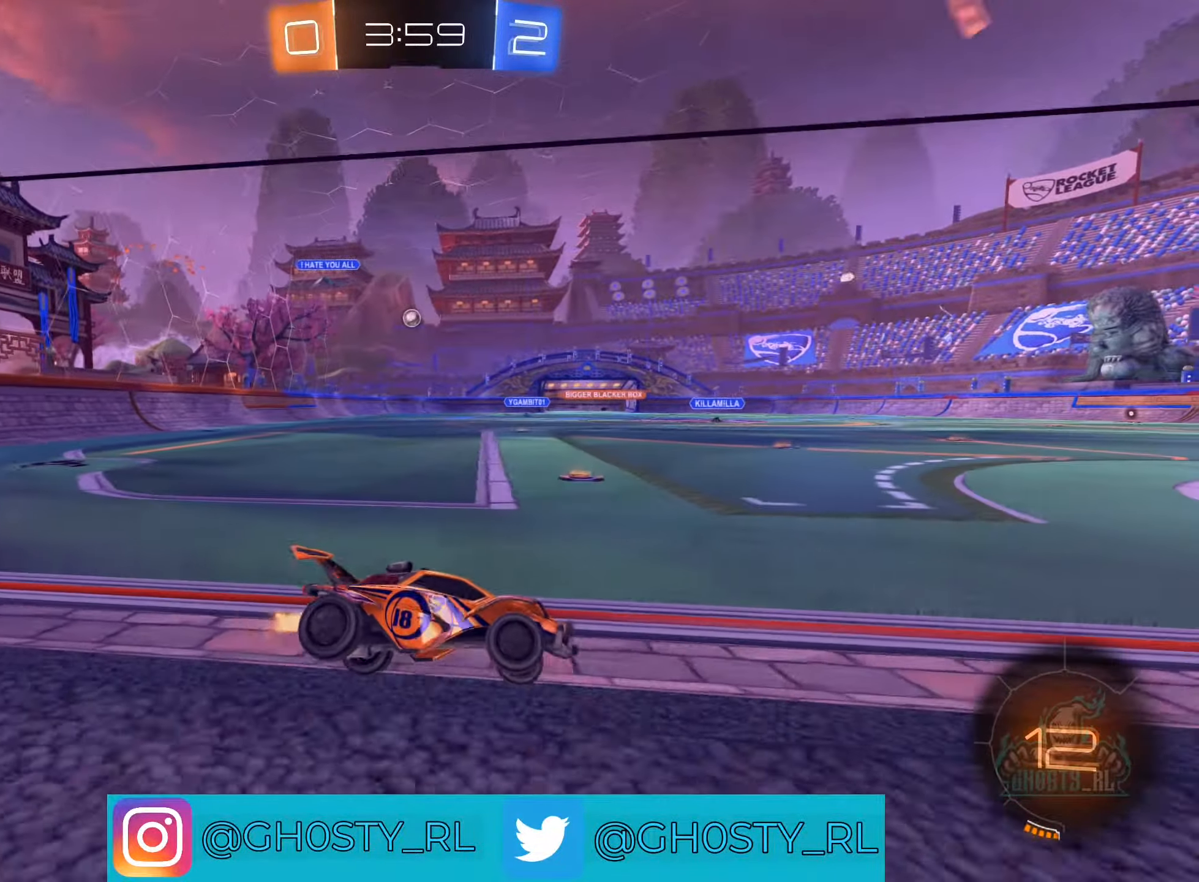
{"buttons": ["R2"], "left_stick": "center", "right_stick": "center", "events": [[433, "left_stick", "center"]]}
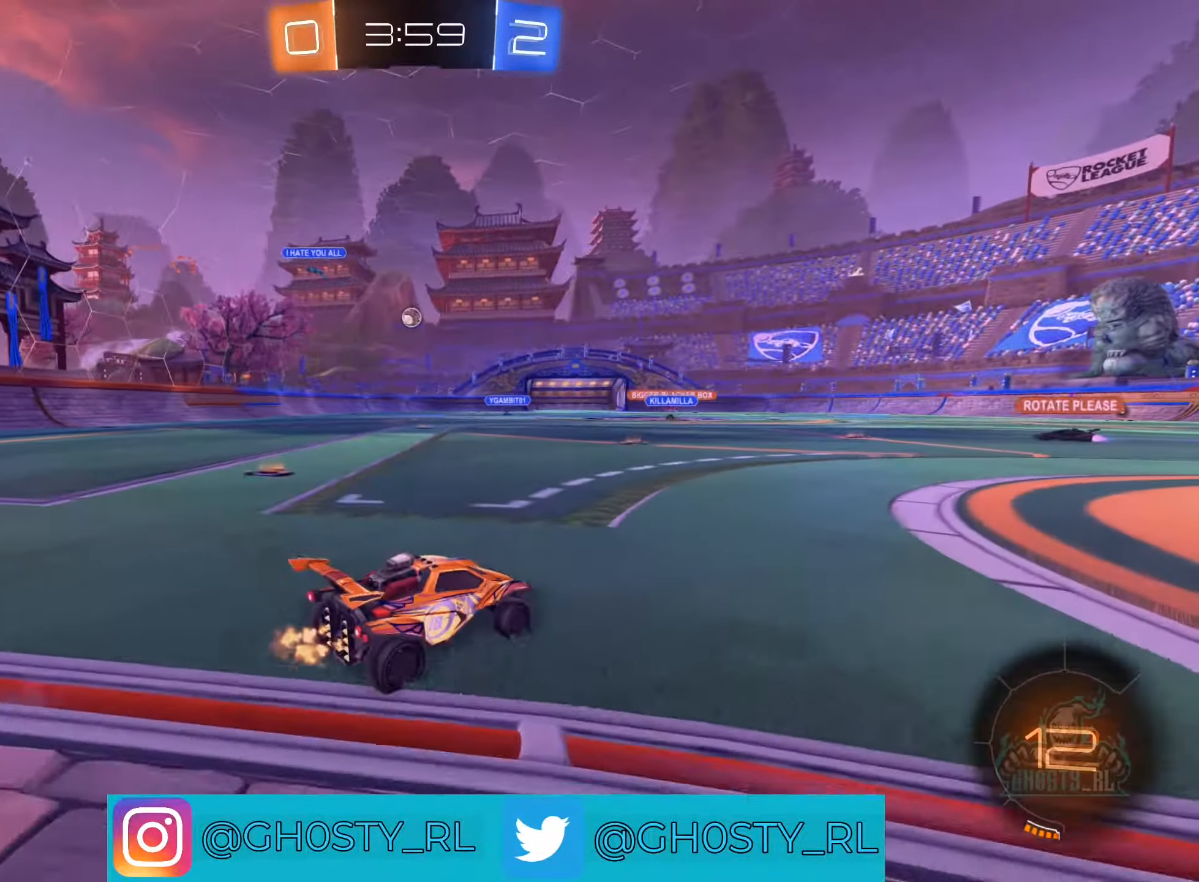
{"buttons": ["R2"], "left_stick": "left", "right_stick": "center", "events": [[33, "left_stick", "right"], [166, "R2", "up"], [333, "R2", "down"], [383, "left_stick", "center"], [433, "left_stick", "left"]]}
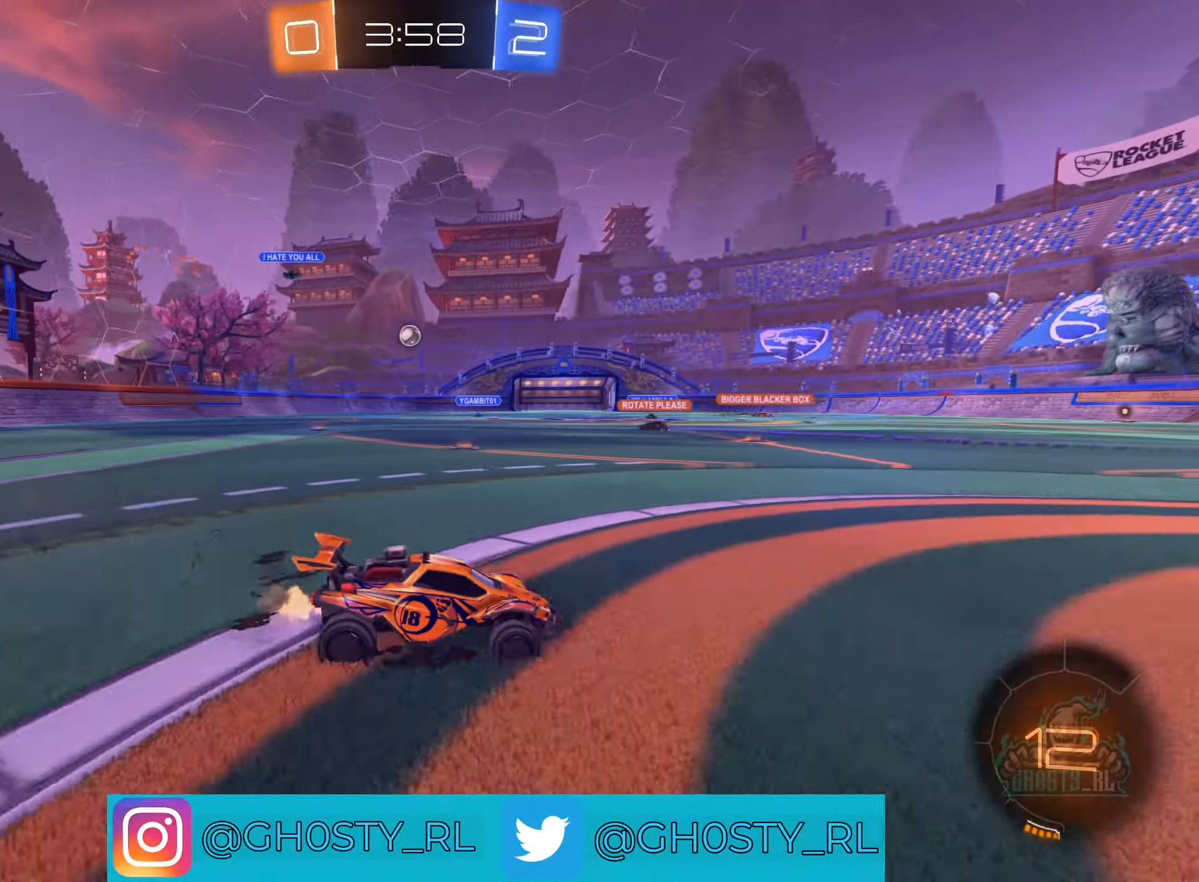
{"buttons": ["L2", "R2"], "left_stick": "left", "right_stick": "center", "events": [[416, "left_stick", "center"], [433, "L2", "down"], [483, "left_stick", "left"]]}
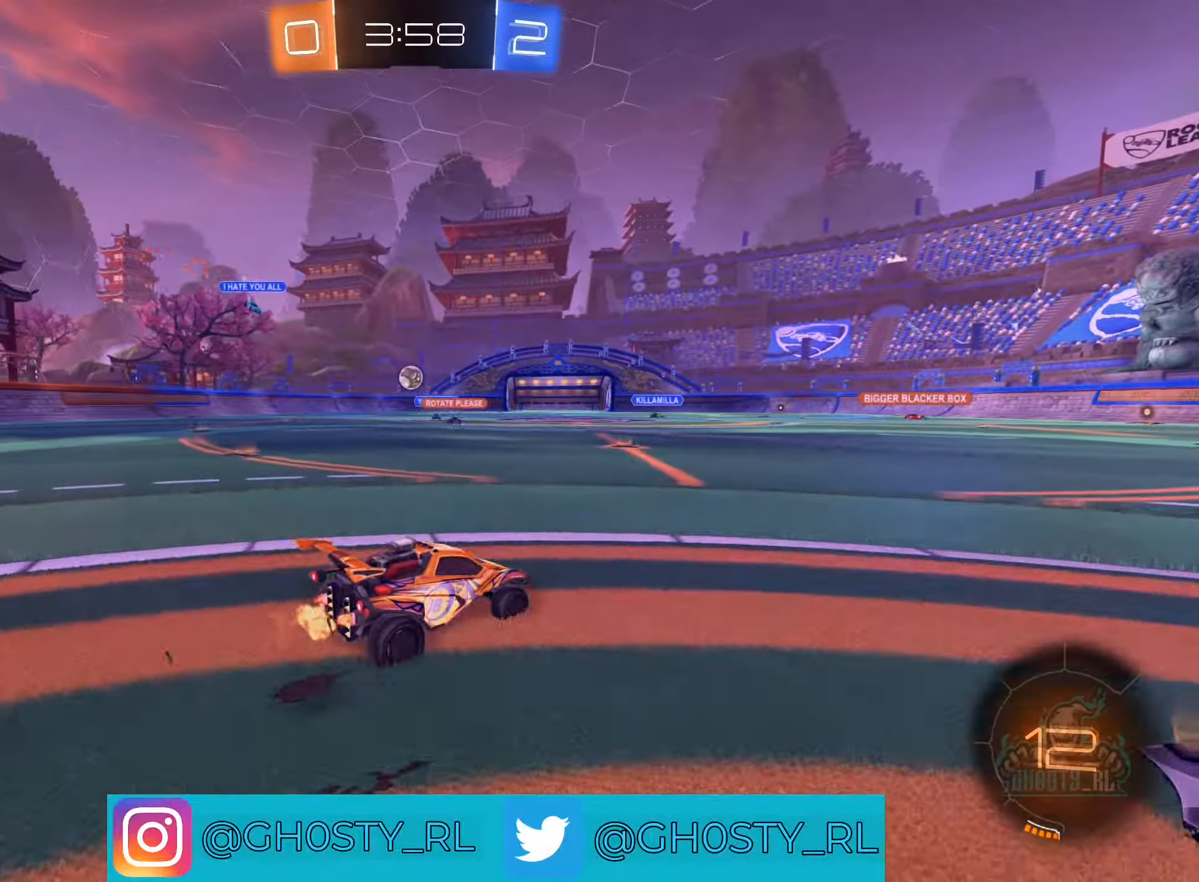
{"buttons": ["R2"], "left_stick": "left", "right_stick": "center", "events": [[33, "L2", "up"], [250, "left_stick", "center"], [450, "left_stick", "left"]]}
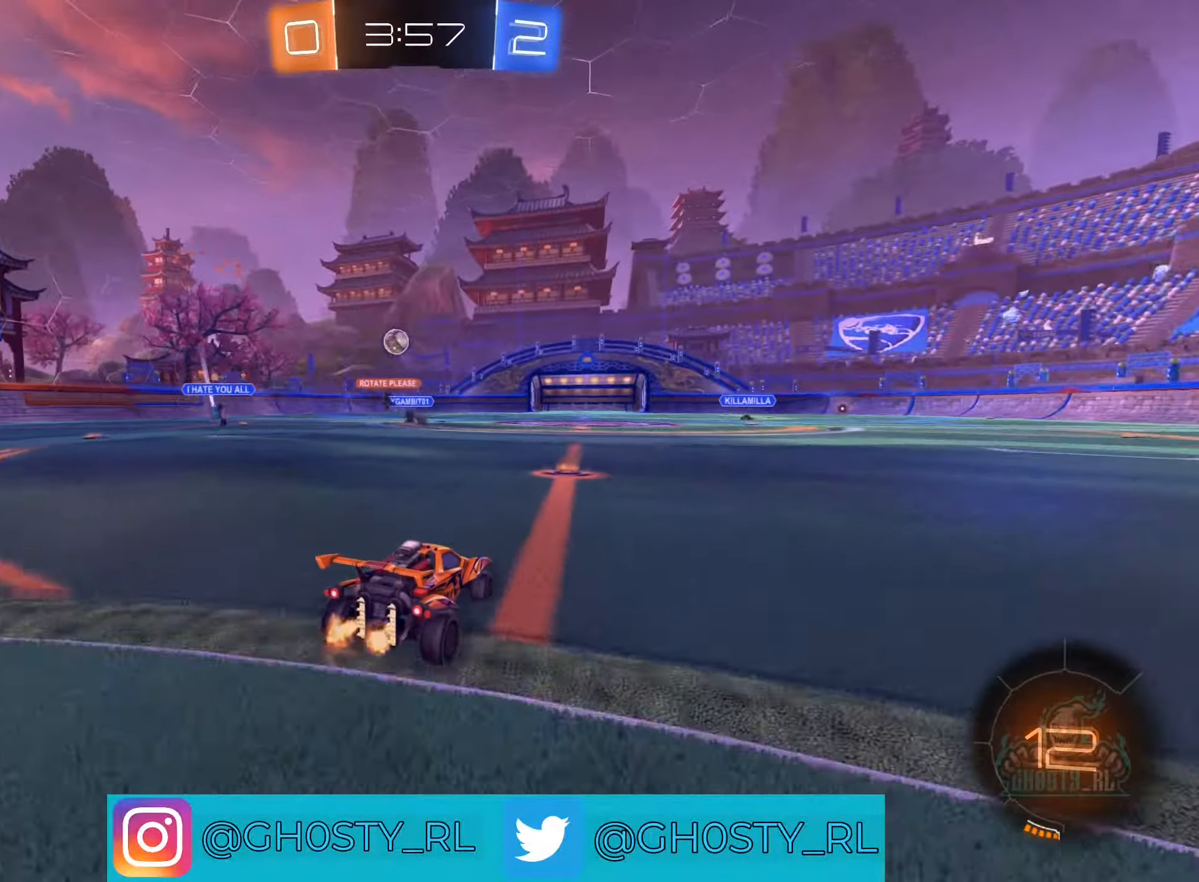
{"buttons": ["R2"], "left_stick": "left", "right_stick": "center", "events": [[16, "left_stick", "center"], [350, "left_stick", "left"]]}
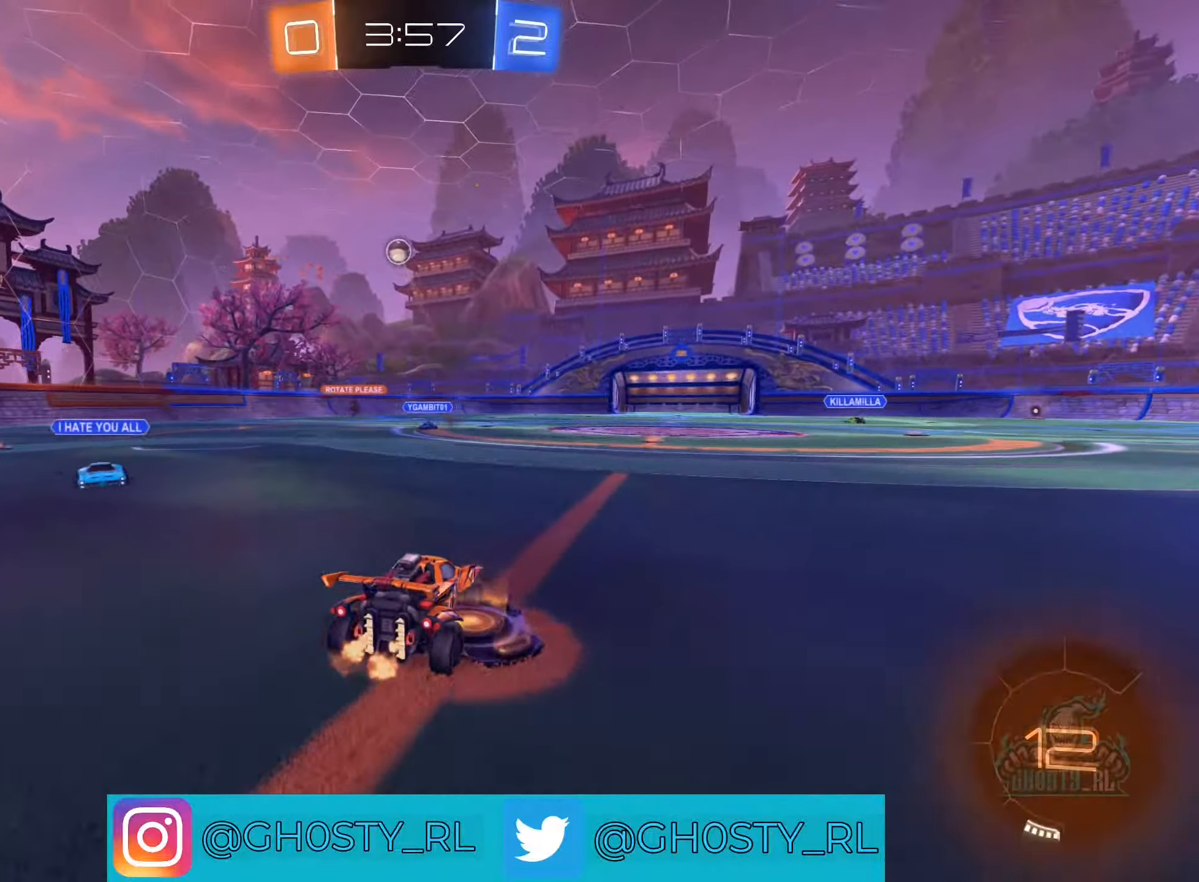
{"buttons": ["R2"], "left_stick": "center", "right_stick": "center", "events": [[367, "left_stick", "center"]]}
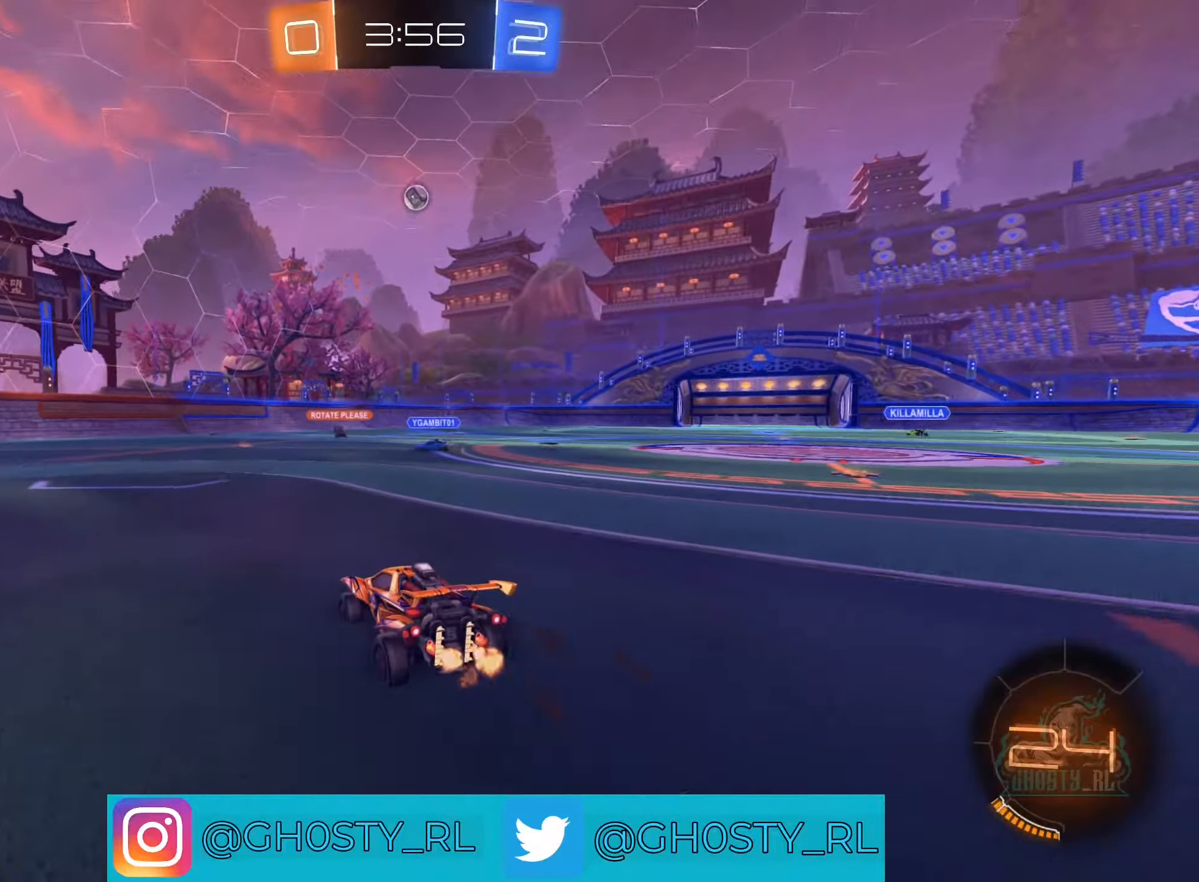
{"buttons": ["R2"], "left_stick": "center", "right_stick": "center", "events": []}
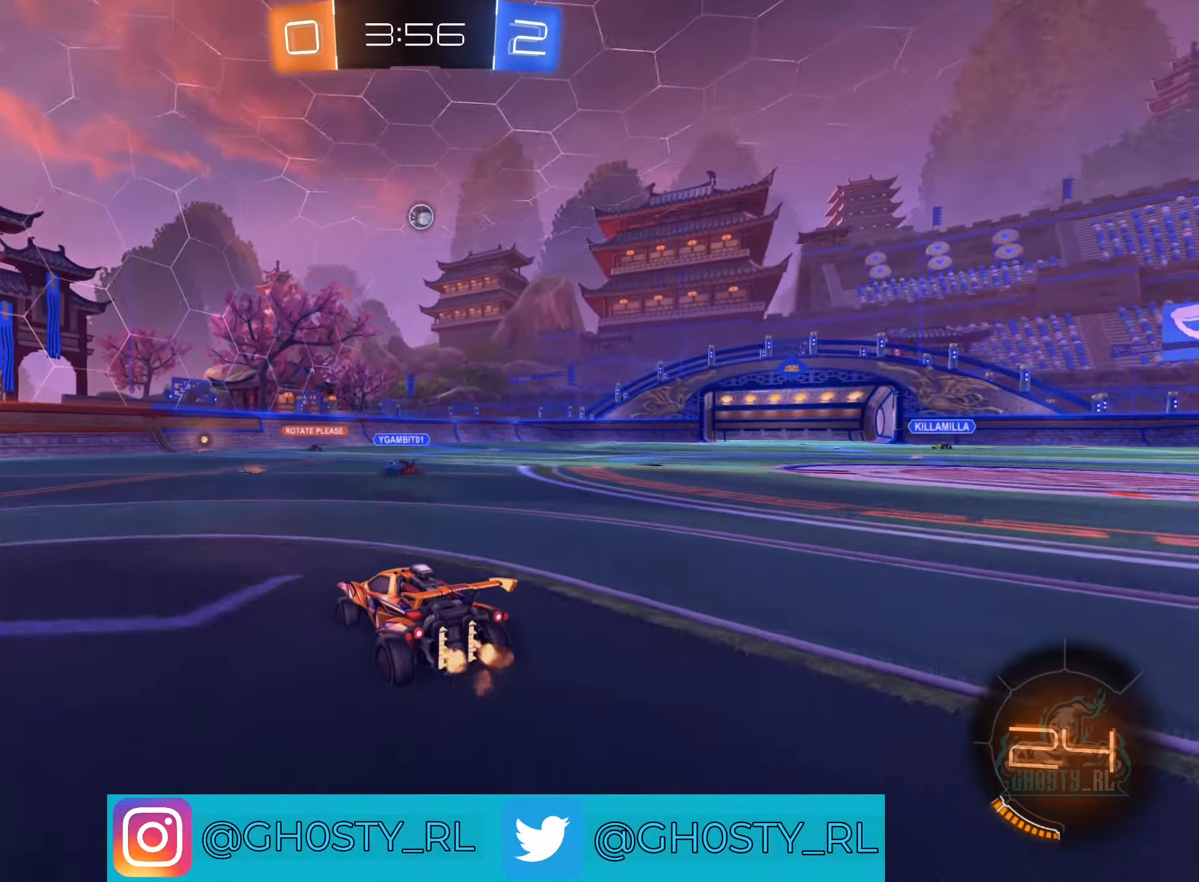
{"buttons": ["R2"], "left_stick": "right", "right_stick": "center", "events": [[133, "left_stick", "up-right"], [267, "left_stick", "center"], [500, "left_stick", "right"]]}
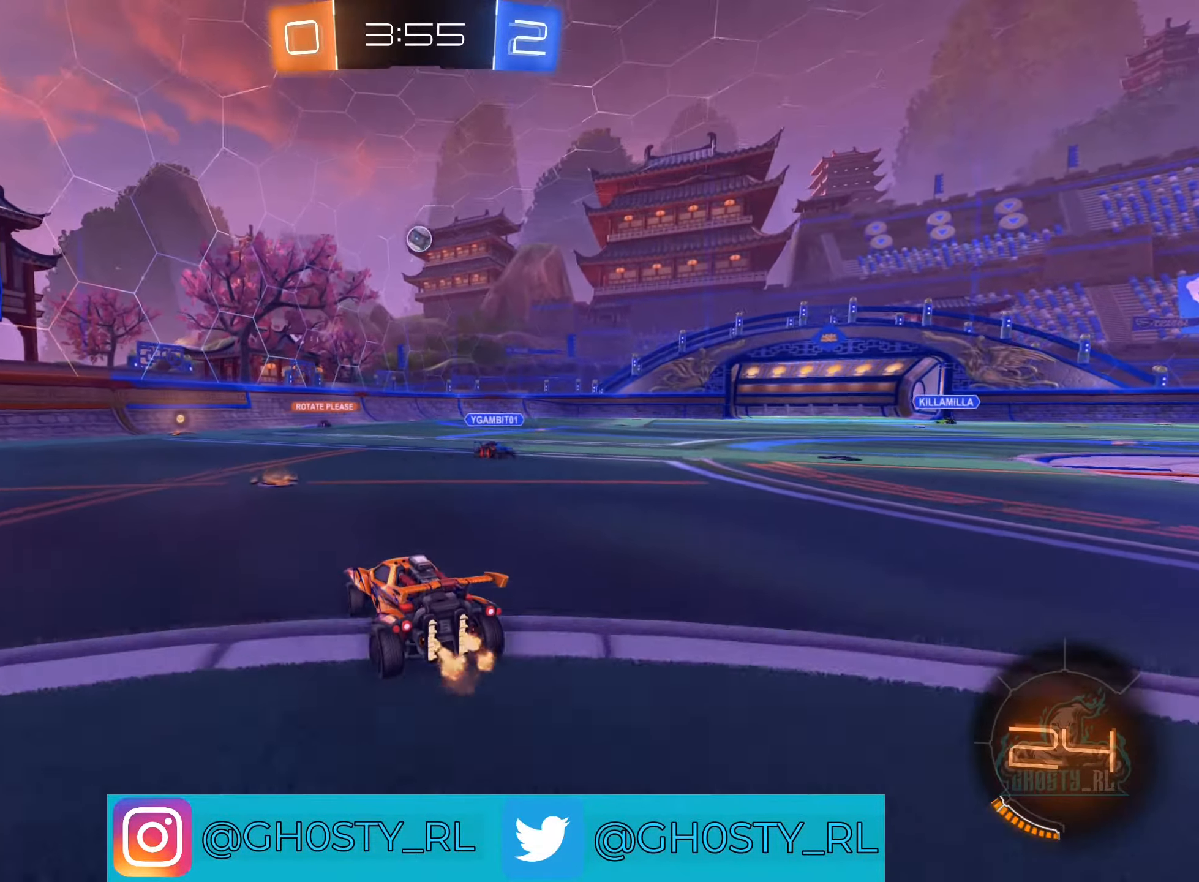
{"buttons": ["B", "R2"], "left_stick": "center", "right_stick": "center", "events": [[133, "B", "down"], [167, "left_stick", "up-left"], [367, "left_stick", "center"]]}
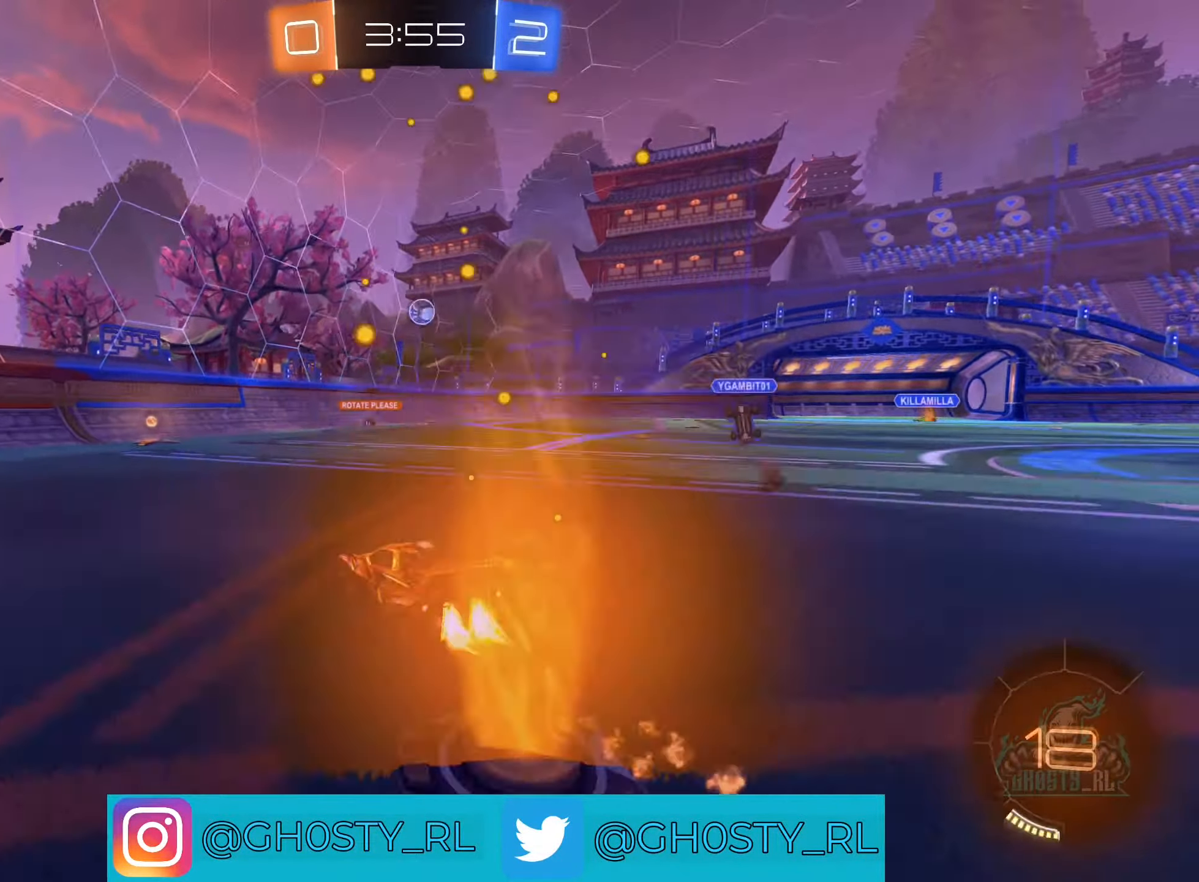
{"buttons": ["R2"], "left_stick": "center", "right_stick": "center", "events": [[117, "left_stick", "left"], [267, "left_stick", "center"], [317, "B", "up"]]}
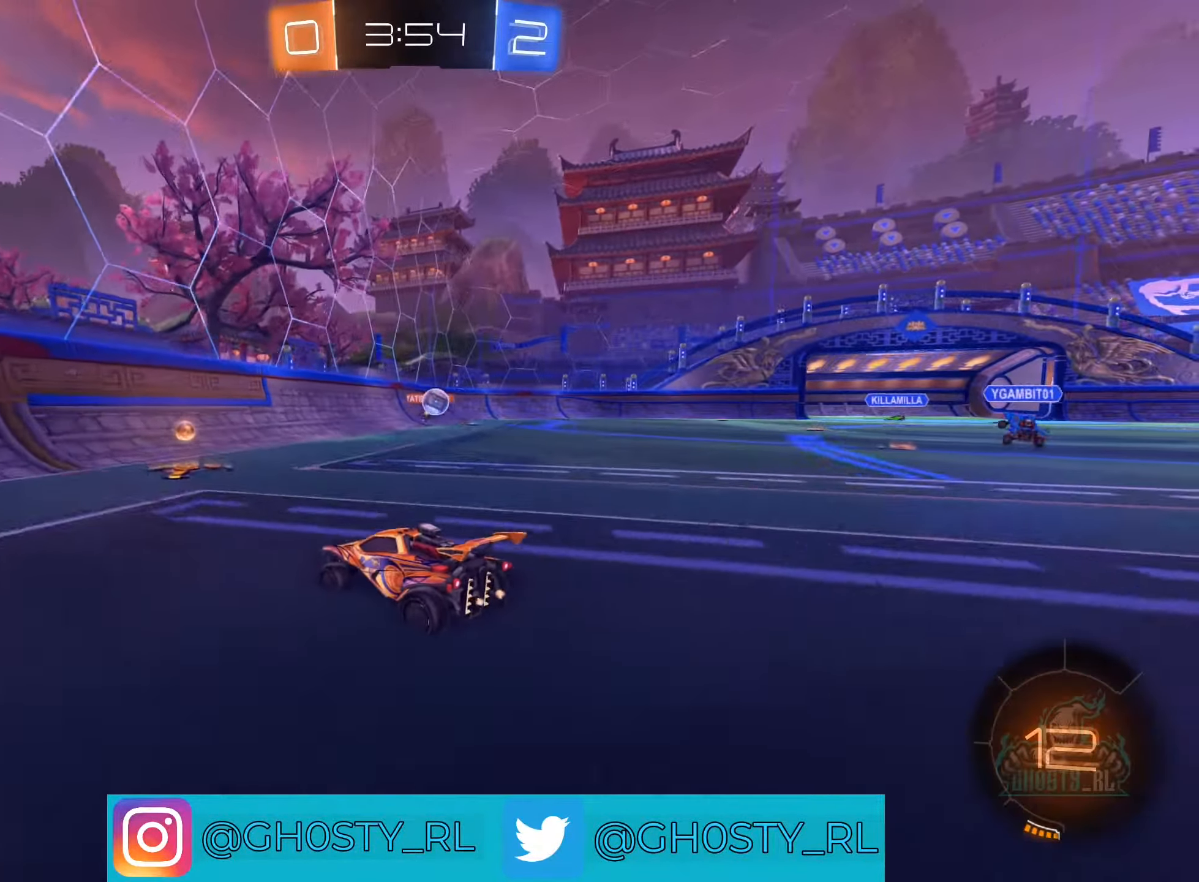
{"buttons": ["R2"], "left_stick": "right", "right_stick": "center", "events": [[17, "left_stick", "right"], [167, "R2", "up"], [483, "R2", "down"]]}
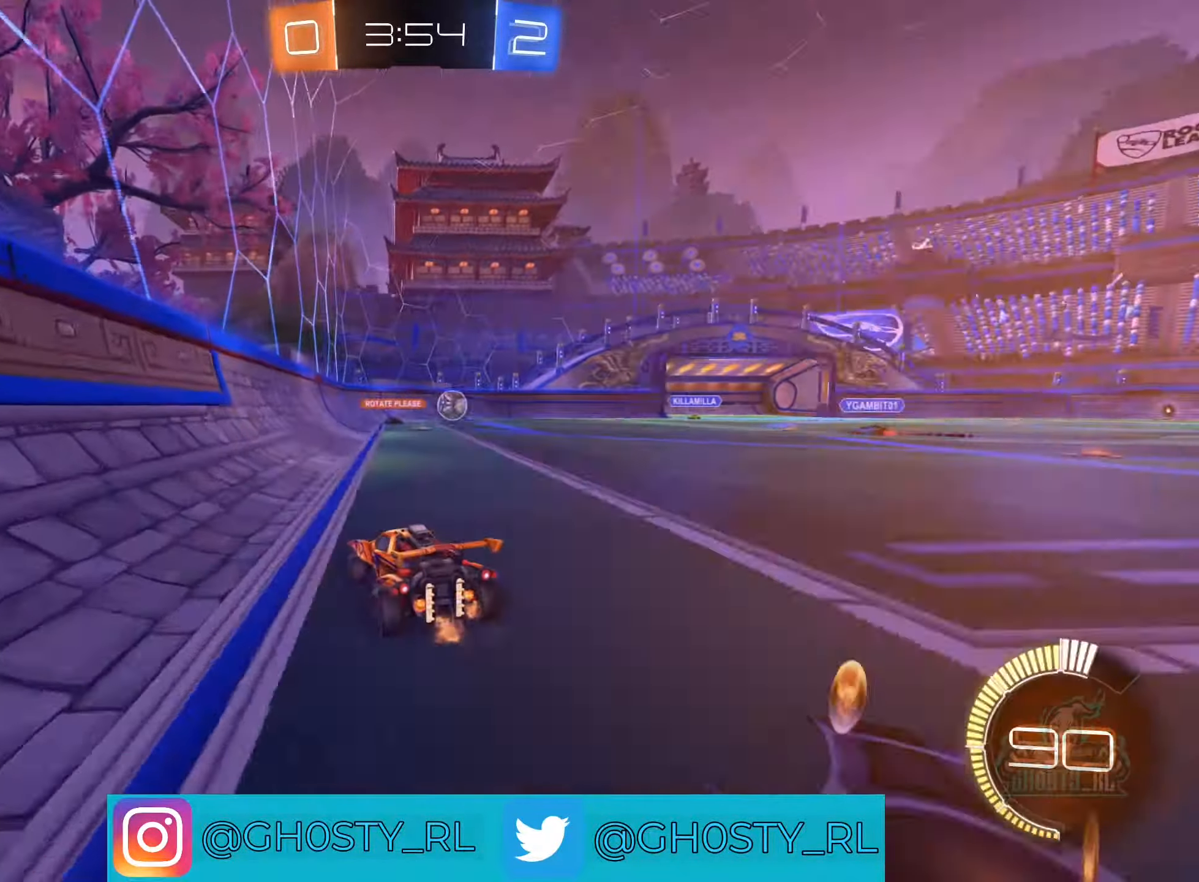
{"buttons": ["R2"], "left_stick": "right", "right_stick": "center", "events": [[183, "R2", "up"], [400, "R2", "down"]]}
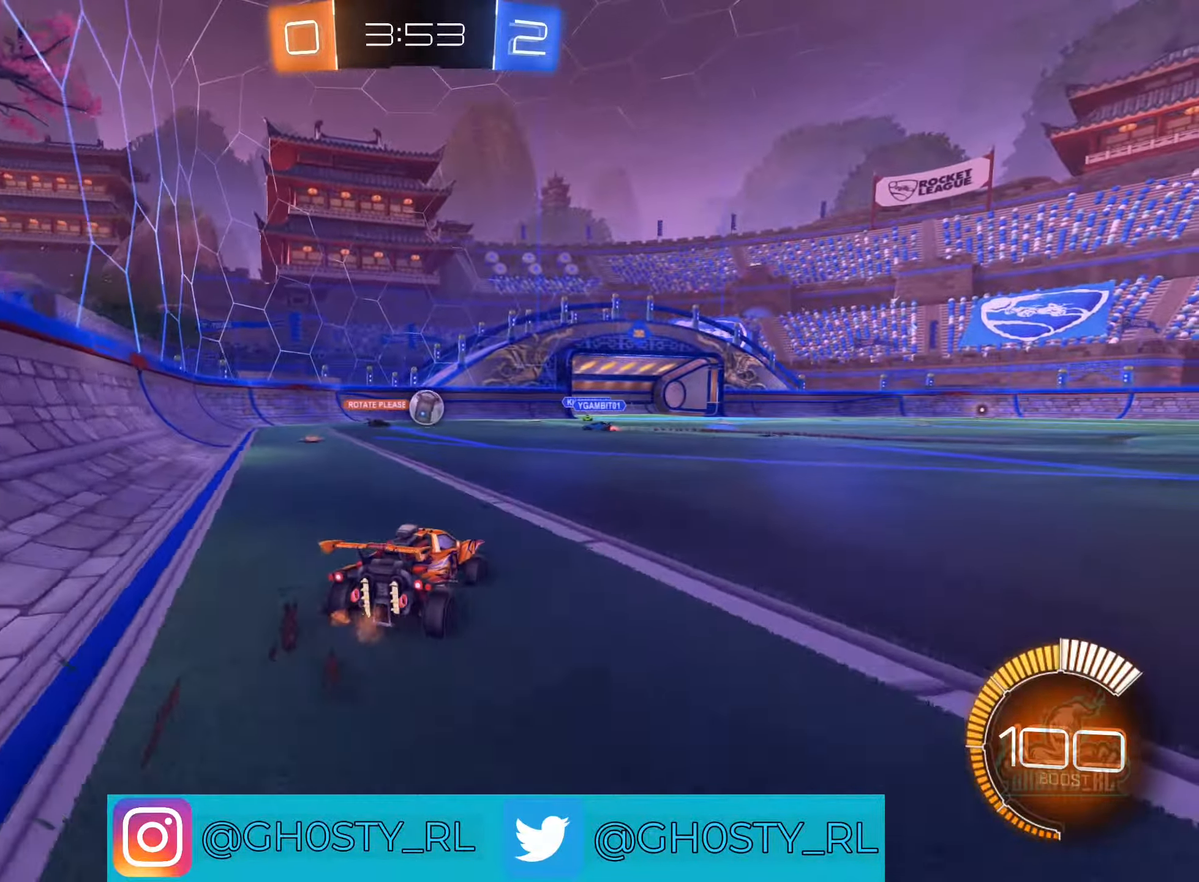
{"buttons": [], "left_stick": "right", "right_stick": "center", "events": [[367, "R2", "up"]]}
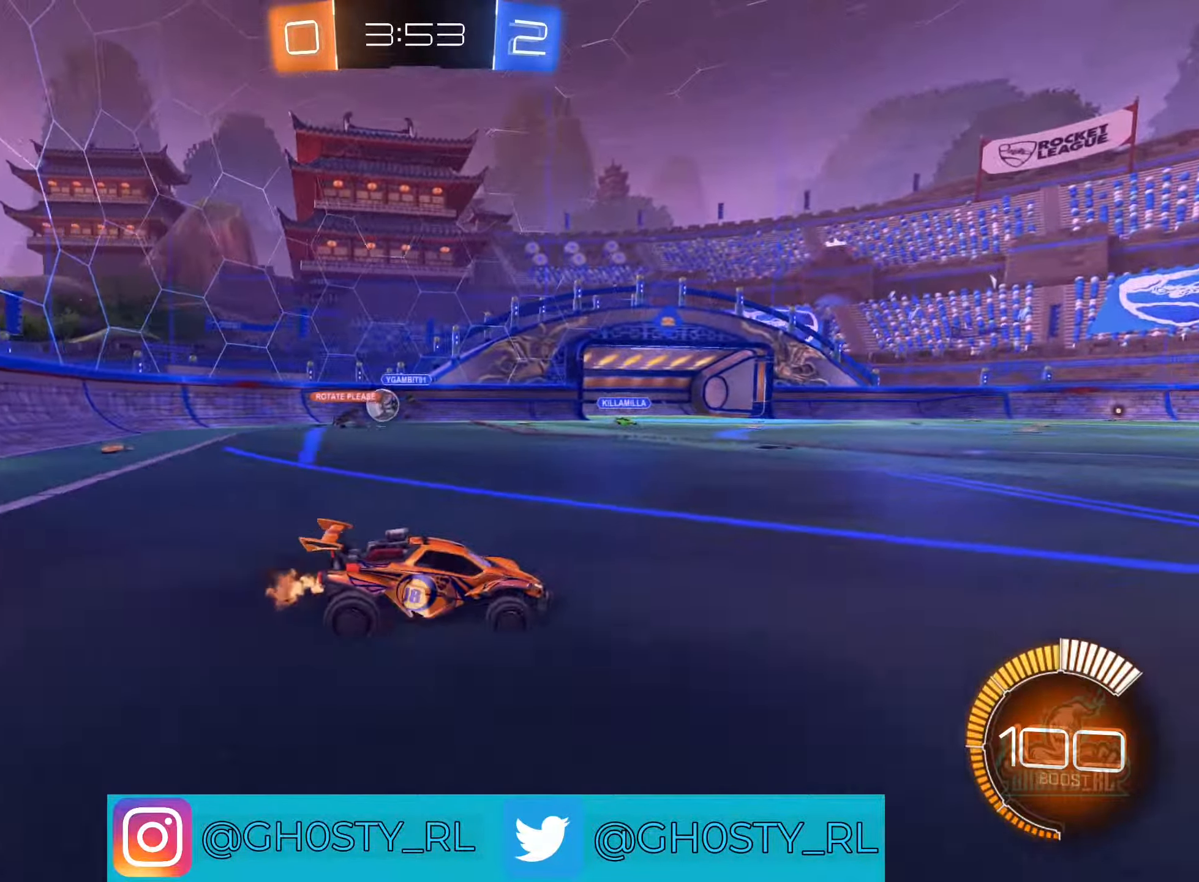
{"buttons": ["R2"], "left_stick": "right", "right_stick": "center", "events": [[483, "R2", "down"]]}
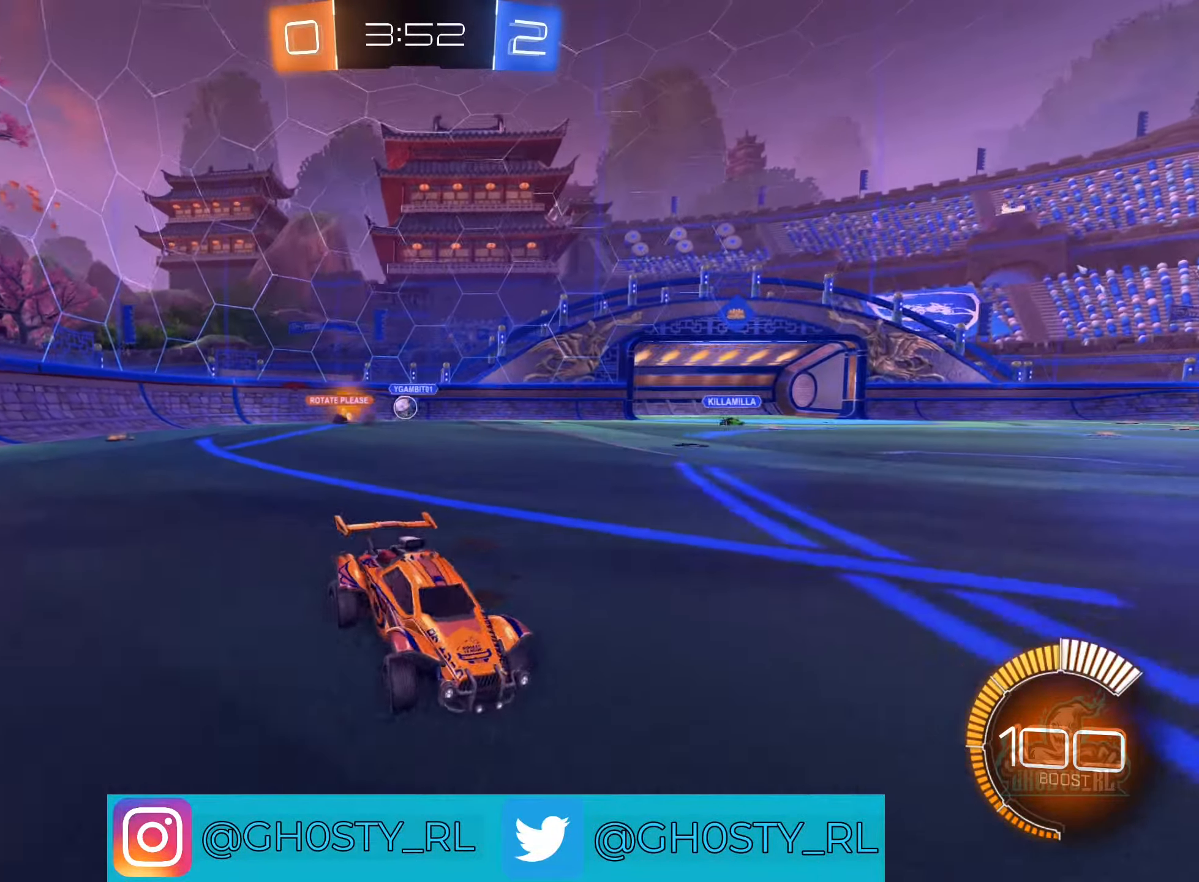
{"buttons": ["R2"], "left_stick": "right", "right_stick": "center", "events": [[67, "L1", "down"], [217, "L1", "up"]]}
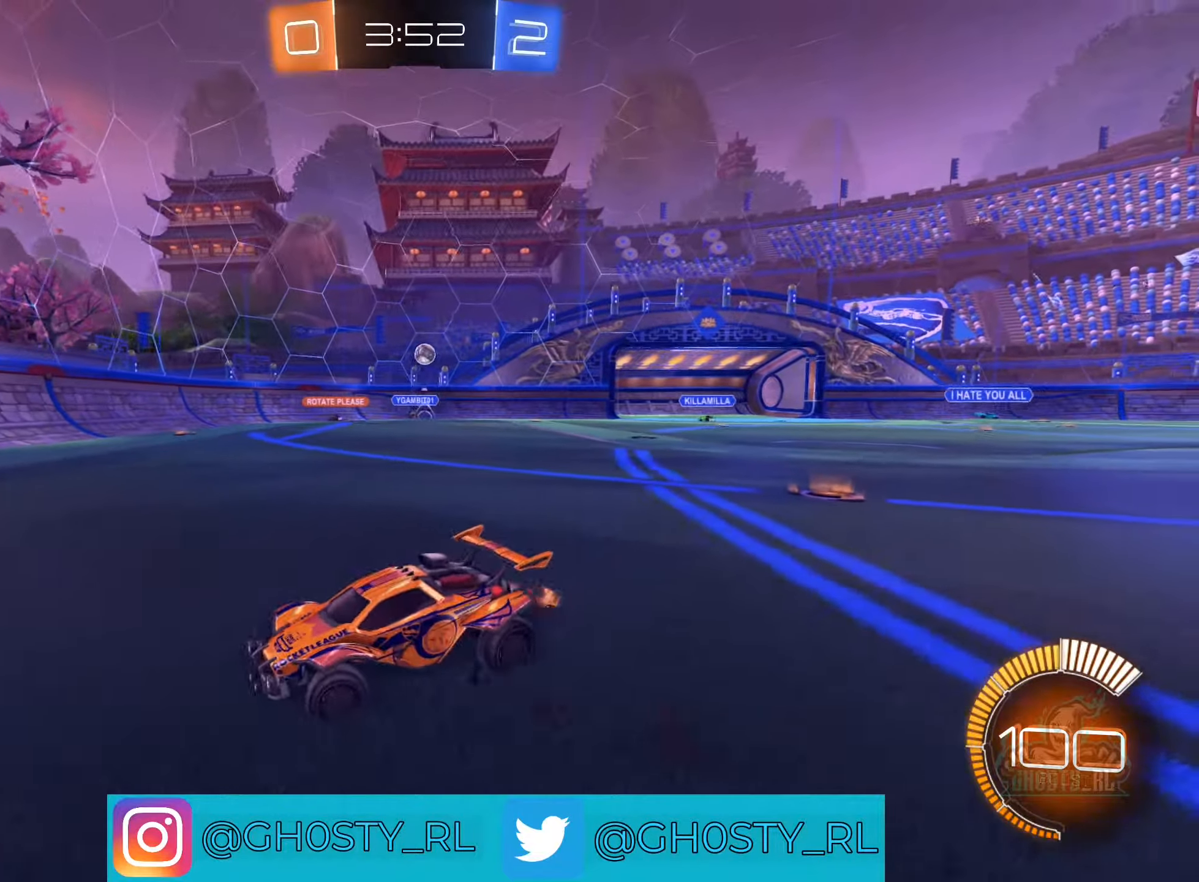
{"buttons": ["R2"], "left_stick": "right", "right_stick": "center", "events": []}
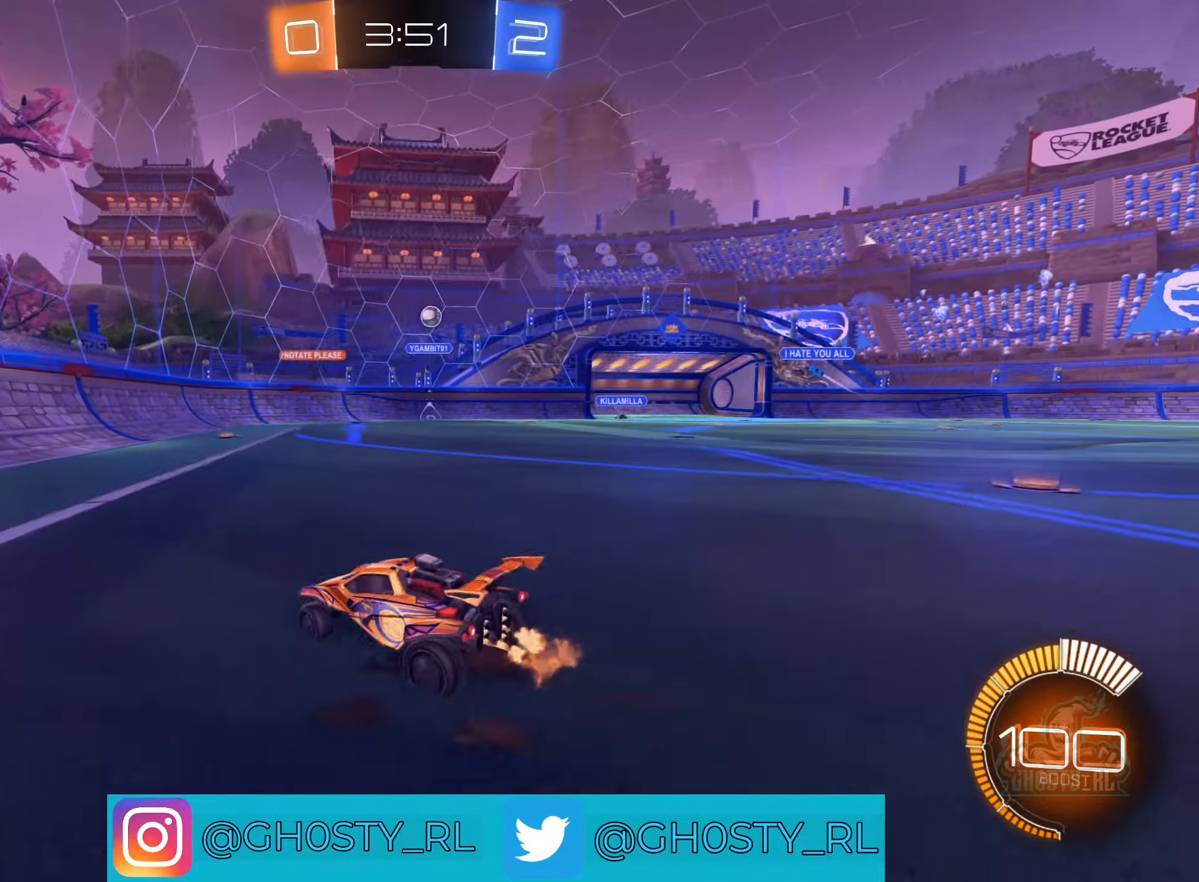
{"buttons": [], "left_stick": "center", "right_stick": "center", "events": [[367, "left_stick", "center"], [384, "R2", "up"]]}